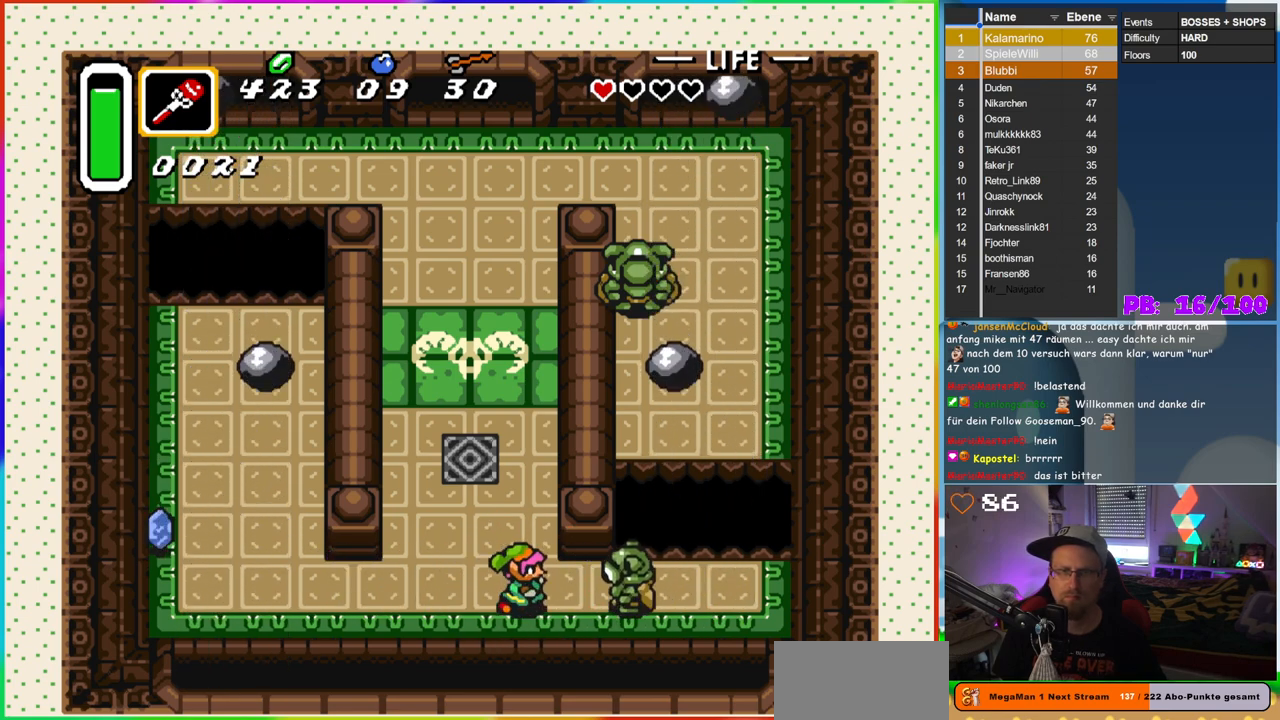
Gameplay with a controller (Nintendo layout); each line is a JSON object with the inputs held at the frame after it. "events" lists button and stick changes between this image and that frame as [ms after this image, input, new state], when the widget could be followed in between. Not read: L3 R3.
{"buttons": [], "events": [[67, "B", "down"], [100, "DPAD_RIGHT", "up"], [250, "B", "up"], [267, "DPAD_LEFT", "down"], [383, "DPAD_LEFT", "up"]]}
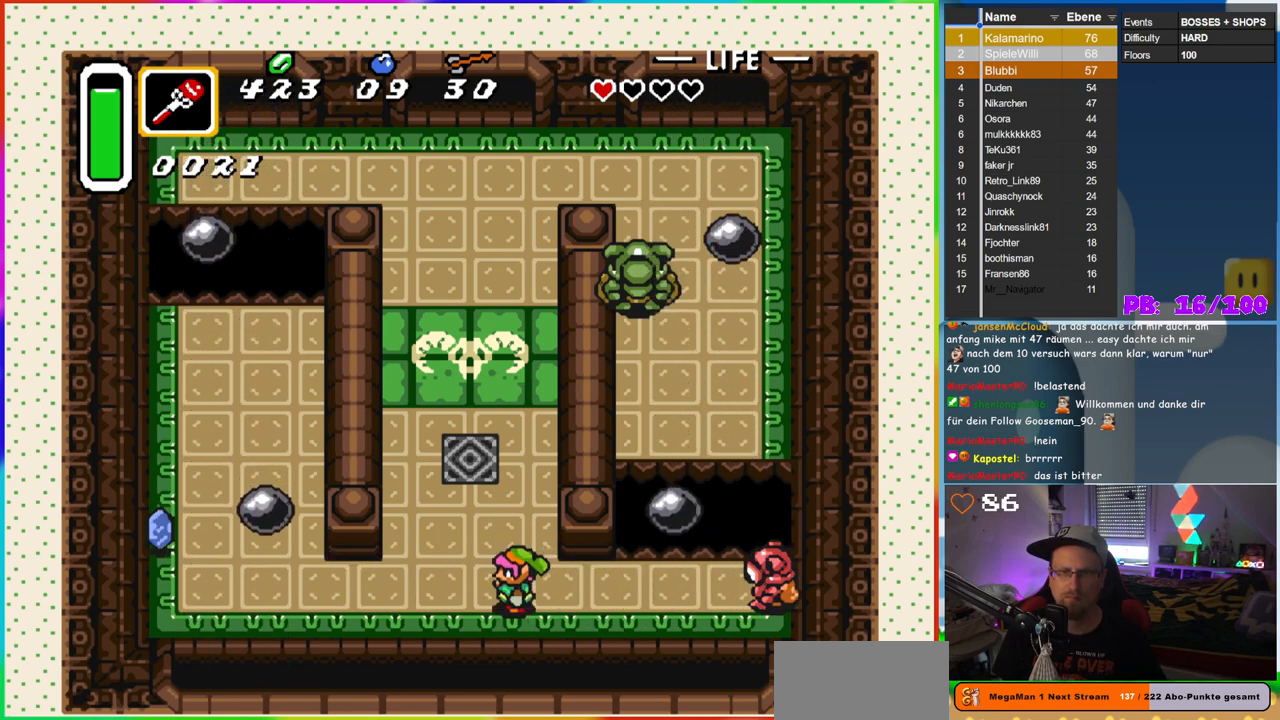
{"buttons": [], "events": []}
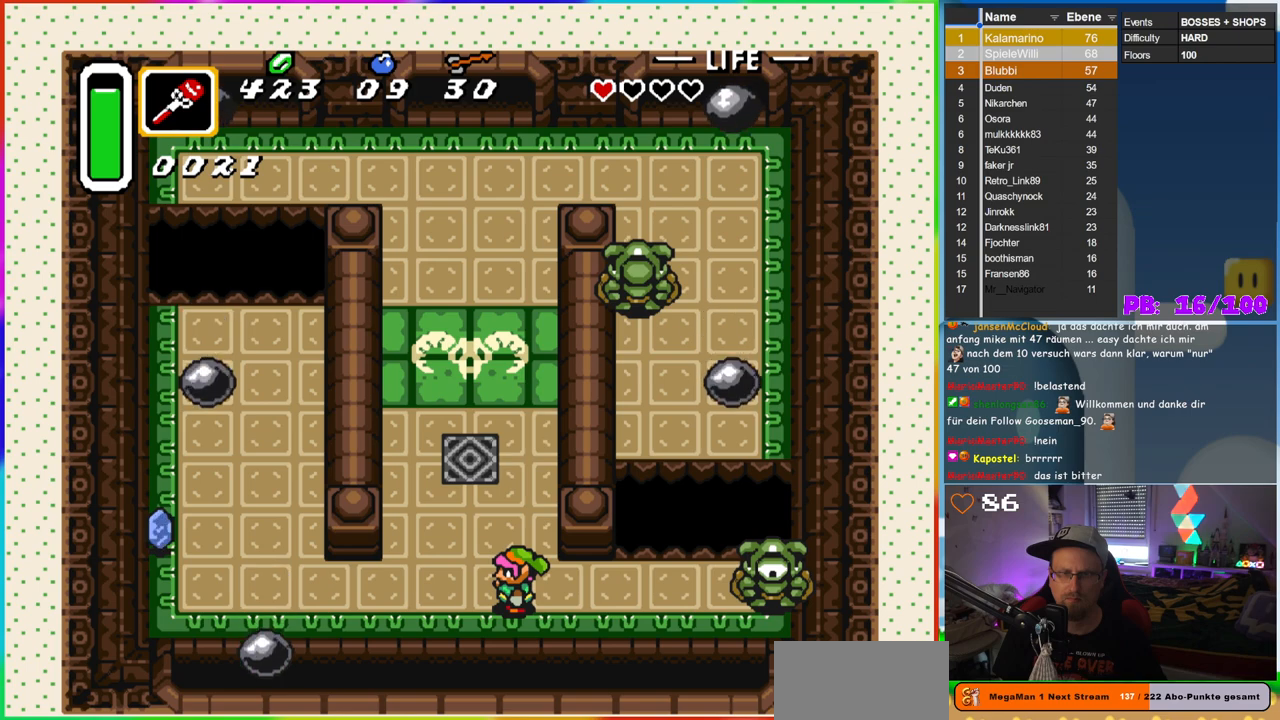
{"buttons": ["B"], "events": [[150, "DPAD_LEFT", "down"], [200, "B", "down"], [267, "DPAD_LEFT", "up"]]}
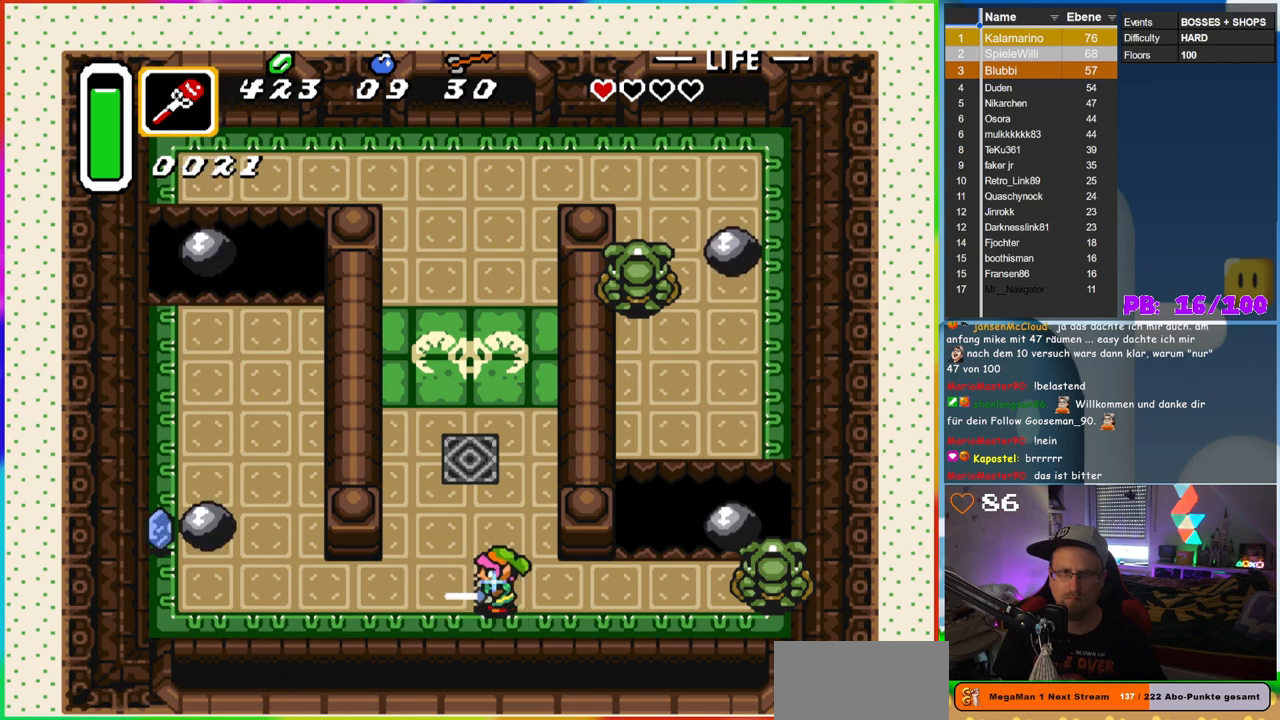
{"buttons": ["B"], "events": []}
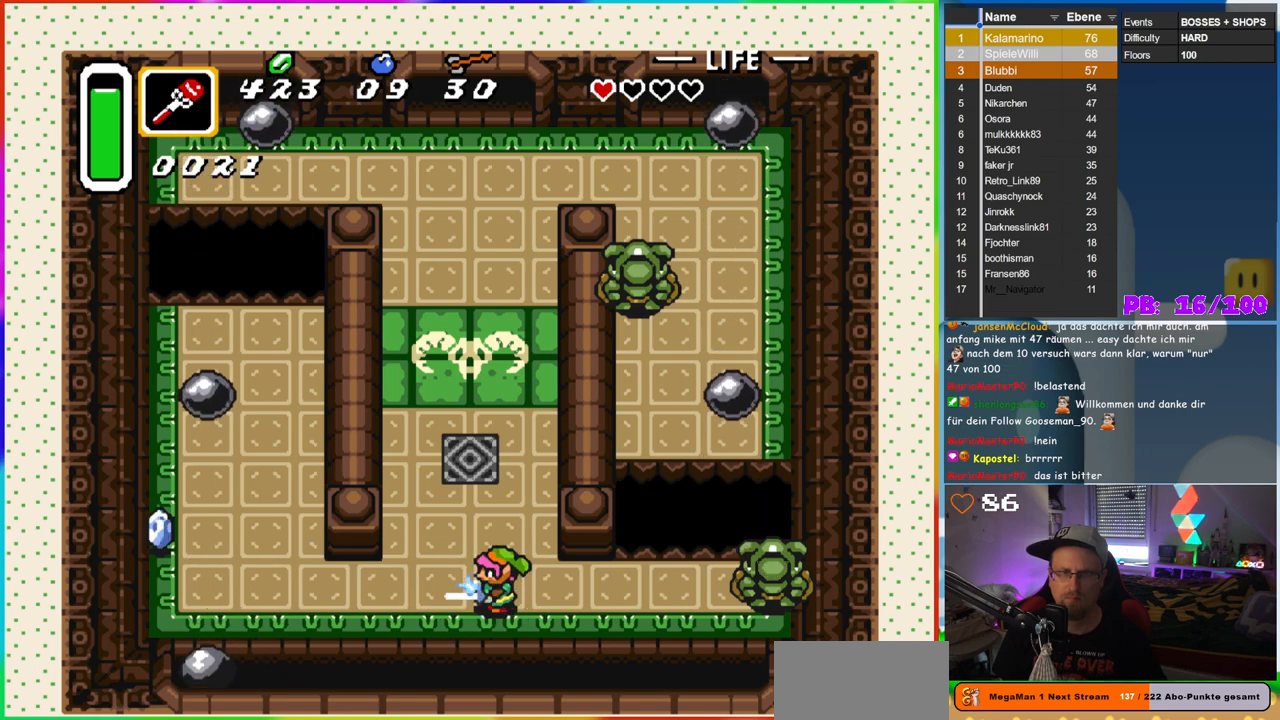
{"buttons": ["B", "DPAD_UP"], "events": [[183, "DPAD_RIGHT", "down"], [283, "DPAD_RIGHT", "up"], [283, "DPAD_UP", "down"]]}
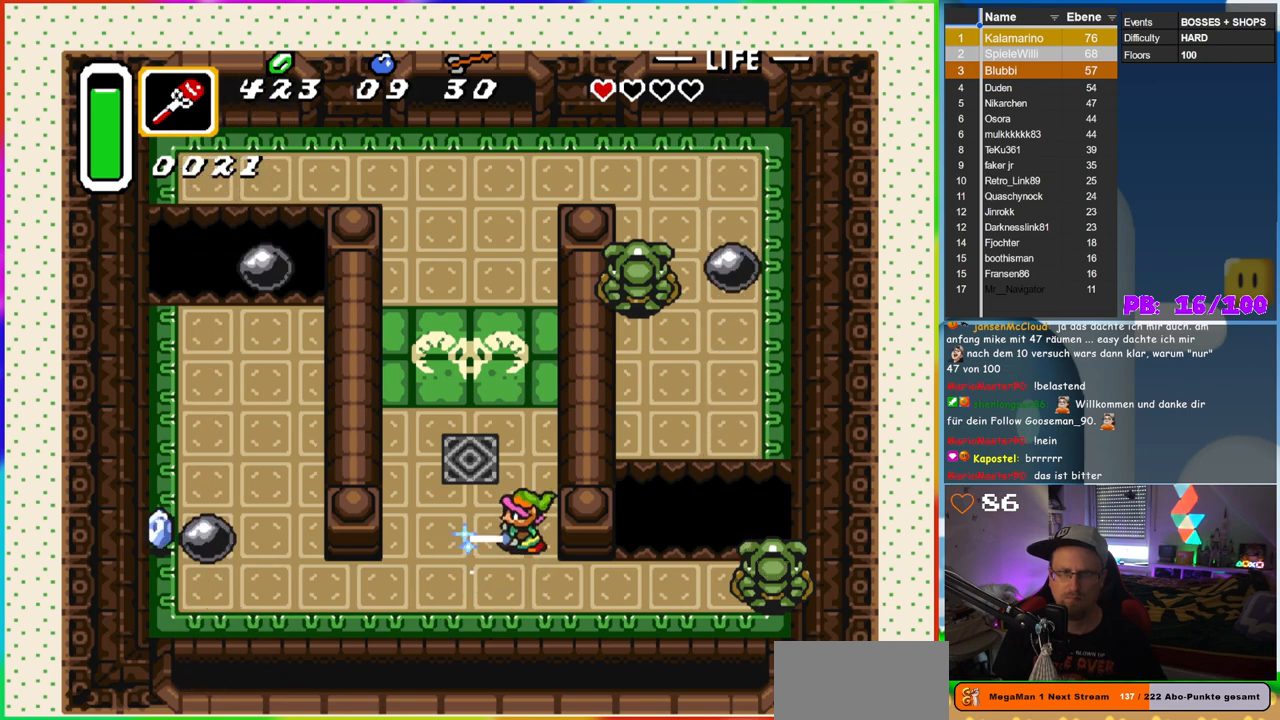
{"buttons": ["B", "DPAD_DOWN"], "events": [[150, "DPAD_RIGHT", "down"], [283, "DPAD_UP", "up"], [350, "DPAD_DOWN", "down"], [367, "DPAD_RIGHT", "up"]]}
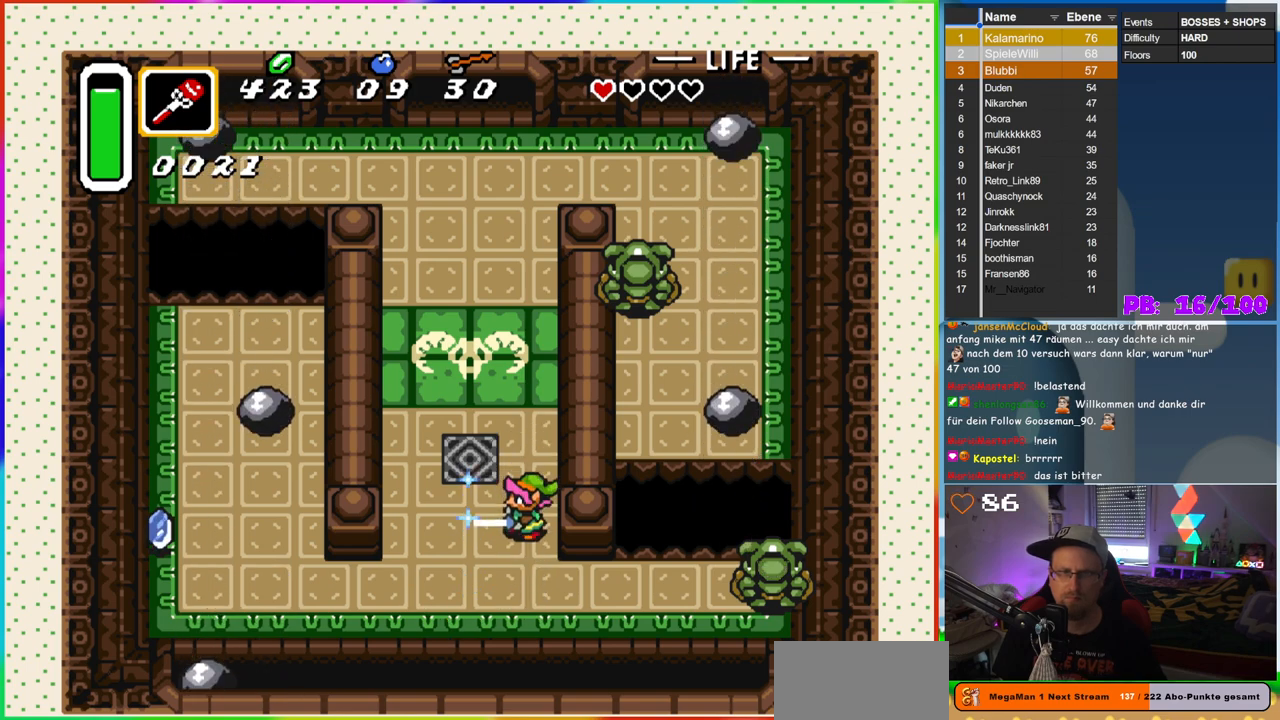
{"buttons": ["B", "DPAD_RIGHT"], "events": [[17, "DPAD_RIGHT", "down"], [333, "DPAD_DOWN", "up"], [400, "DPAD_RIGHT", "up"], [433, "DPAD_RIGHT", "down"]]}
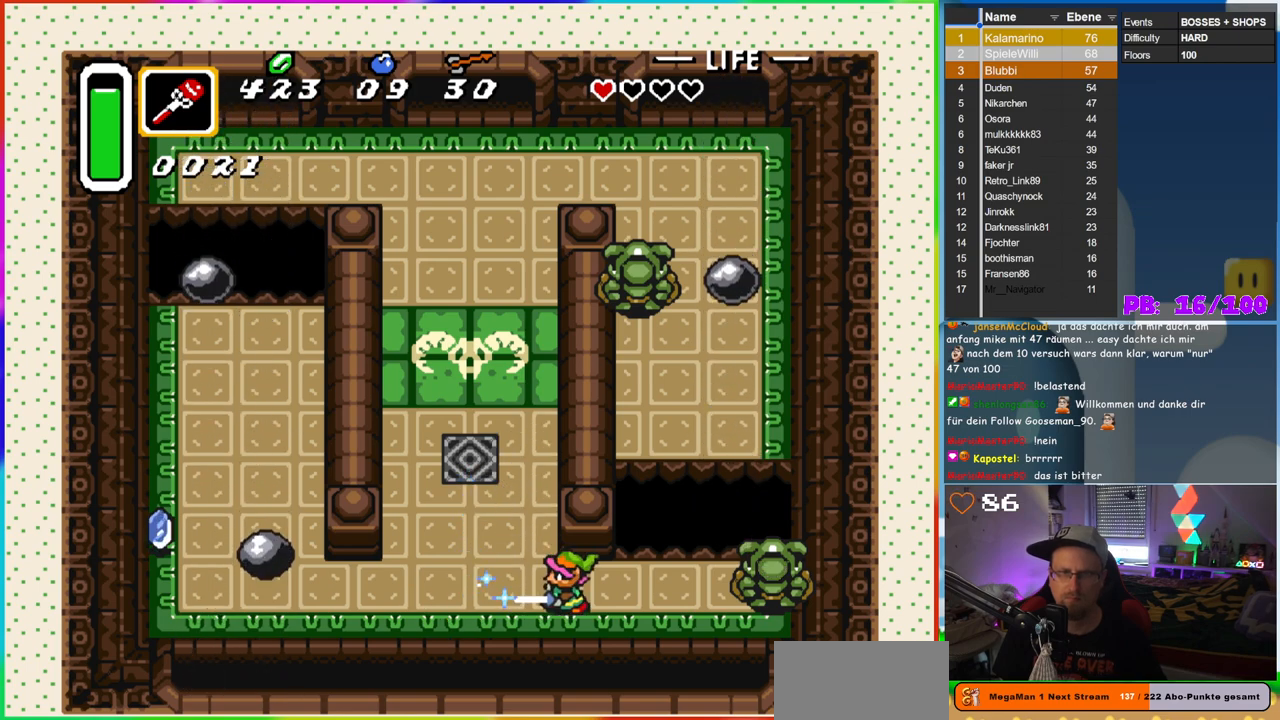
{"buttons": ["B", "DPAD_LEFT"], "events": [[400, "DPAD_RIGHT", "up"], [417, "DPAD_LEFT", "down"]]}
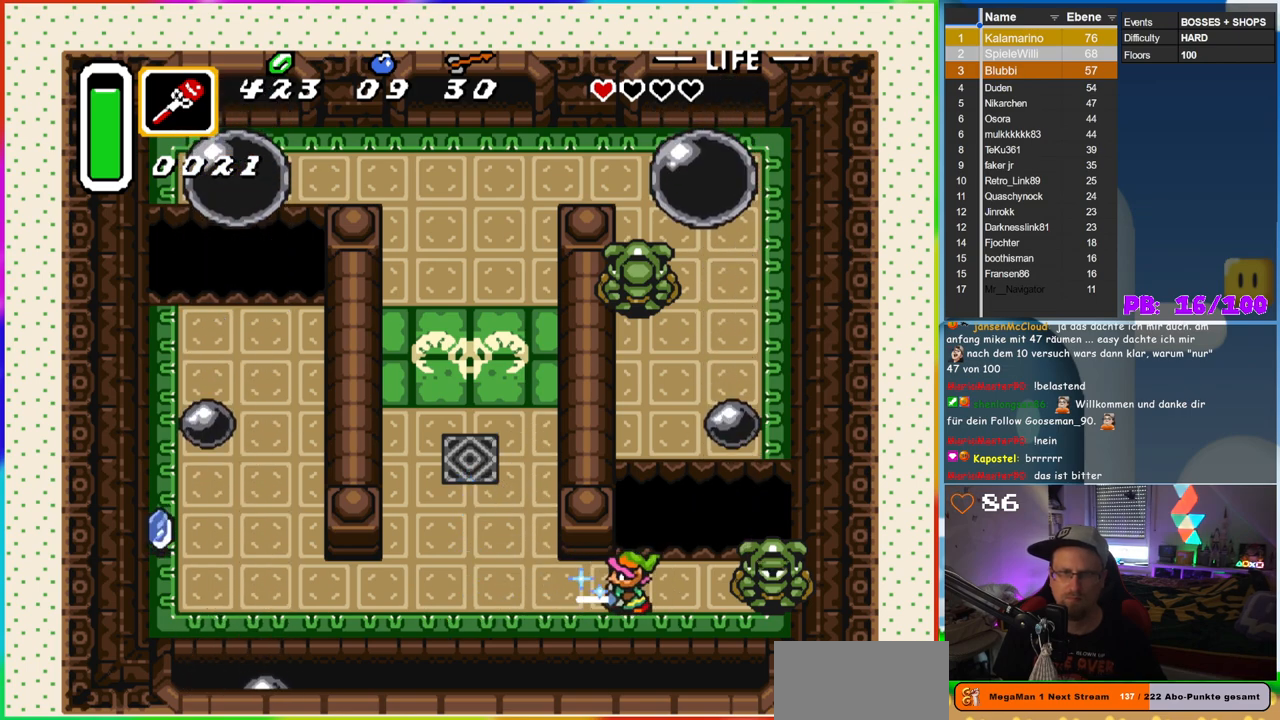
{"buttons": ["B"], "events": [[250, "DPAD_LEFT", "up"]]}
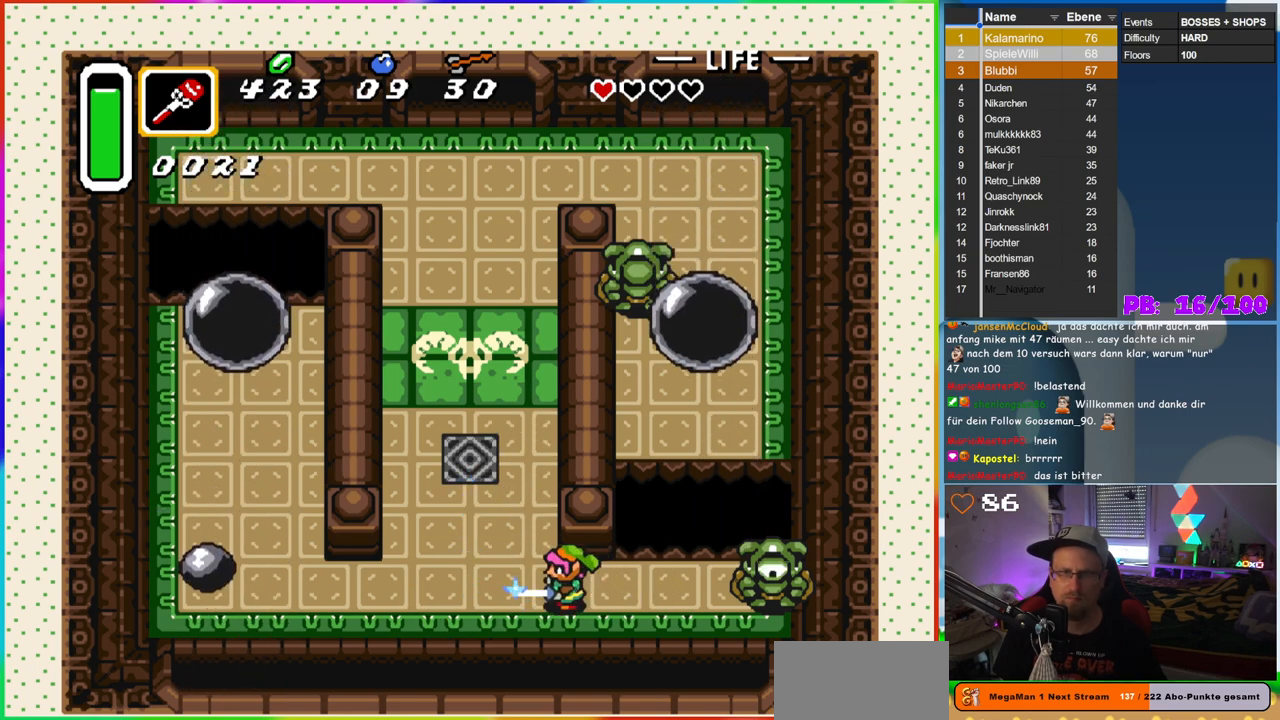
{"buttons": ["B"], "events": [[33, "DPAD_LEFT", "down"], [150, "DPAD_LEFT", "up"]]}
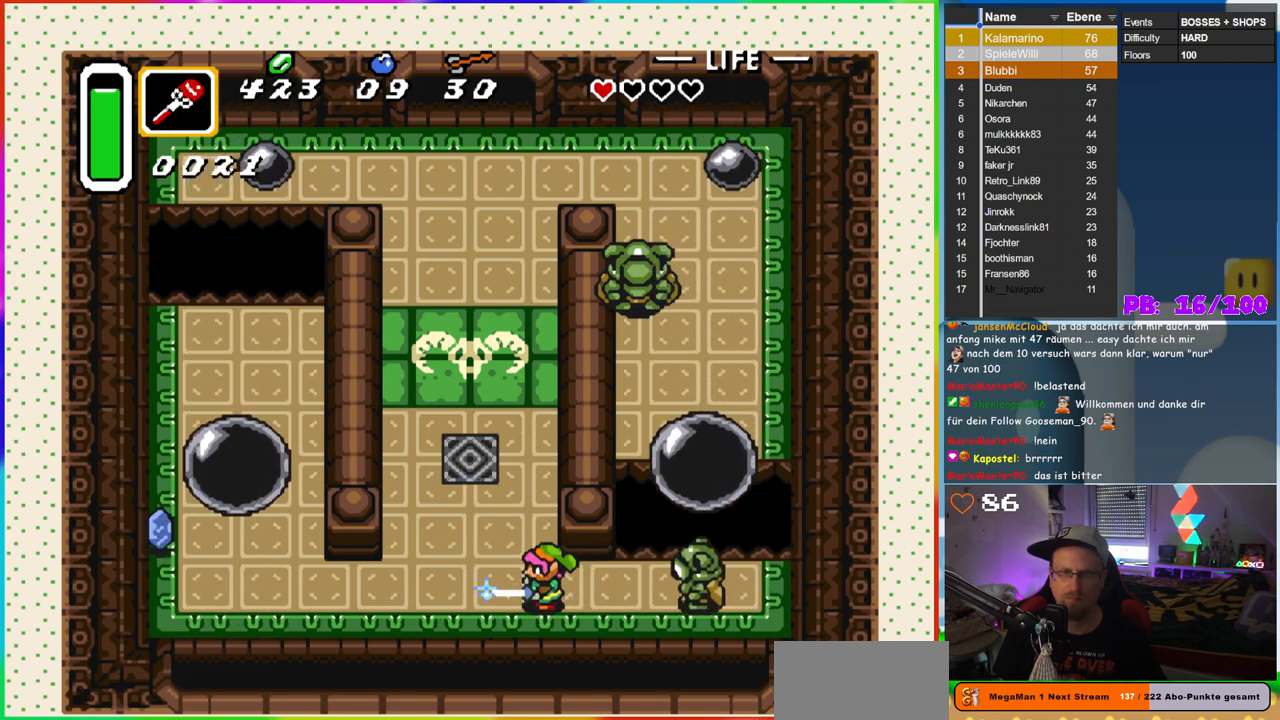
{"buttons": [], "events": [[250, "DPAD_RIGHT", "down"], [300, "B", "up"], [317, "DPAD_RIGHT", "up"]]}
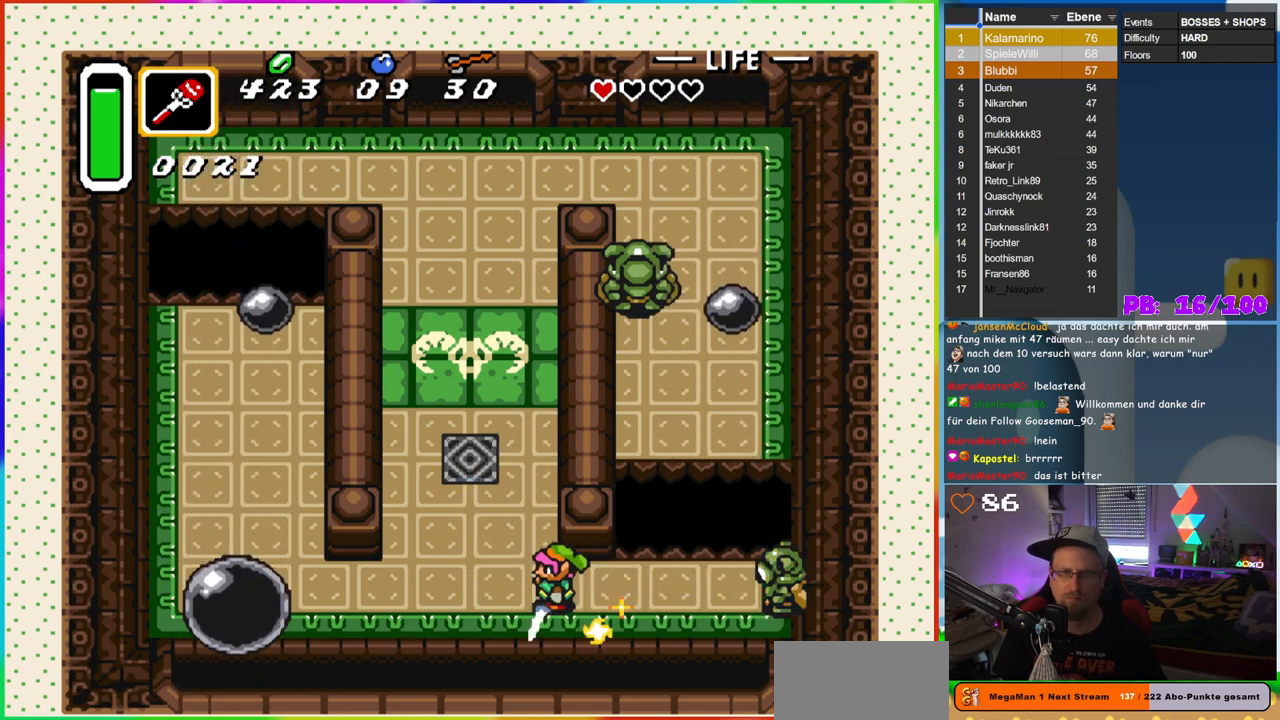
{"buttons": ["DPAD_LEFT"], "events": [[400, "DPAD_LEFT", "down"]]}
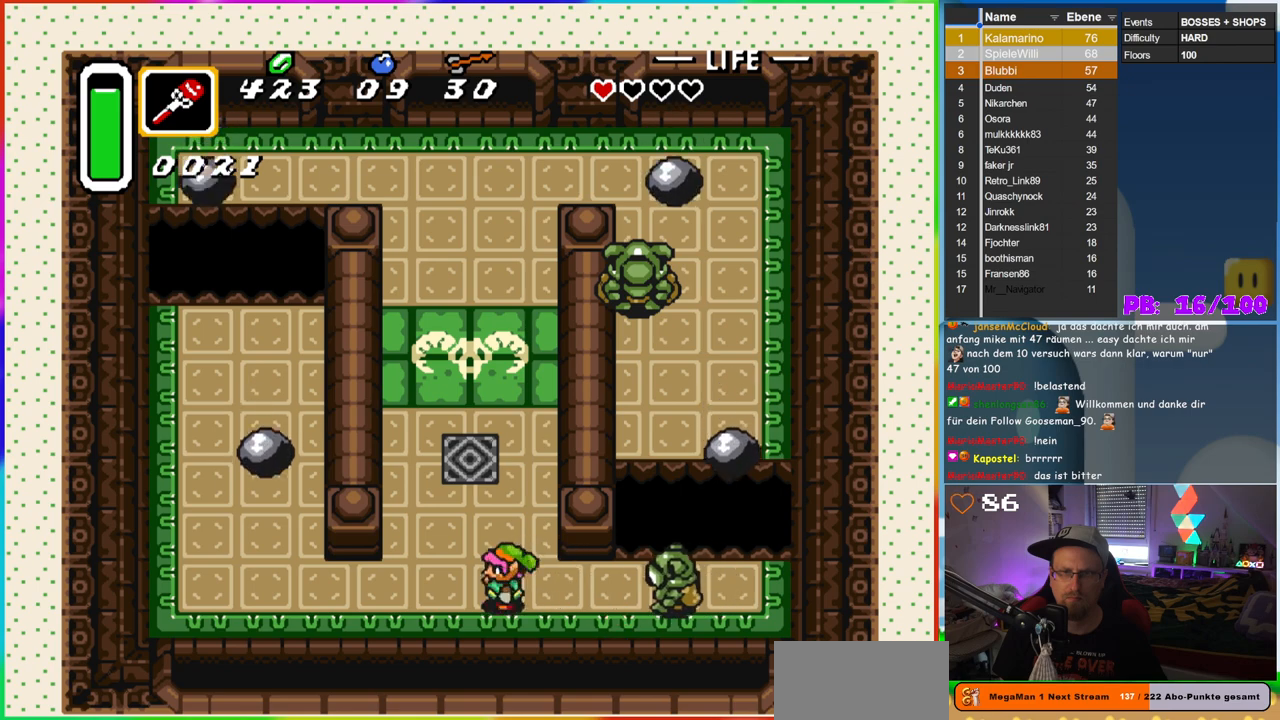
{"buttons": [], "events": [[33, "DPAD_LEFT", "up"], [67, "DPAD_RIGHT", "down"], [150, "B", "down"], [200, "DPAD_RIGHT", "up"], [350, "B", "up"]]}
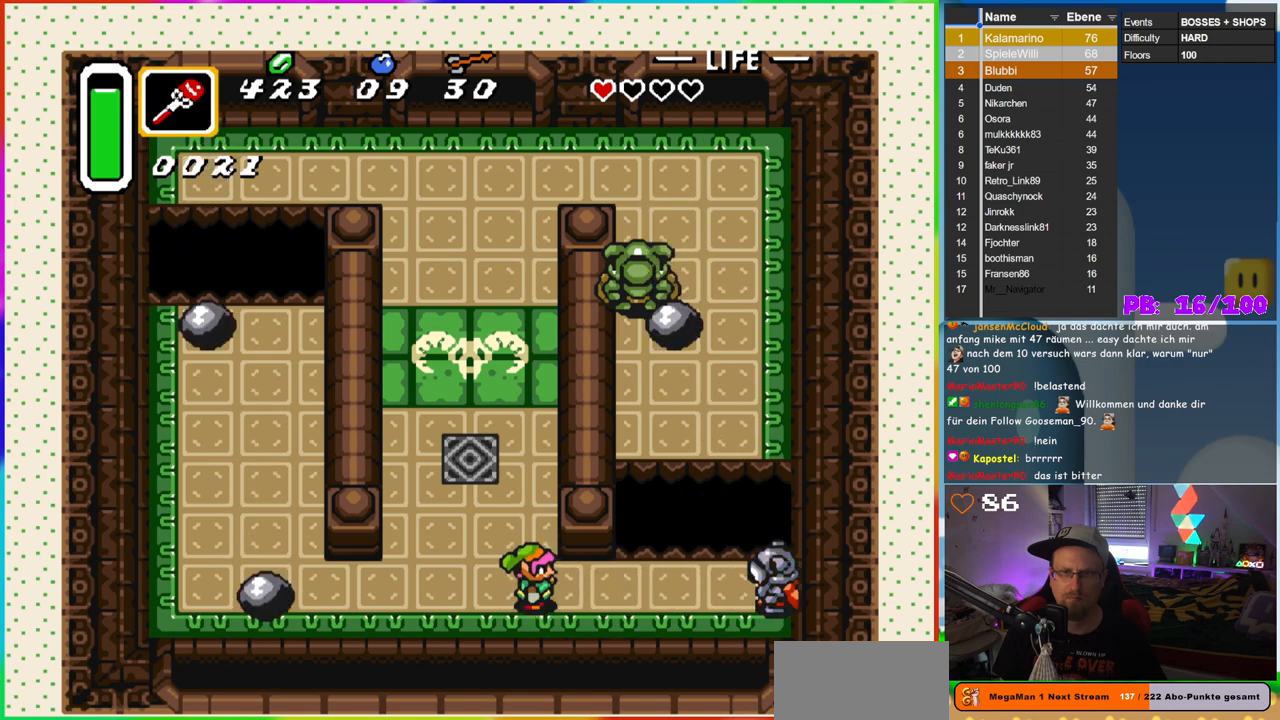
{"buttons": [], "events": []}
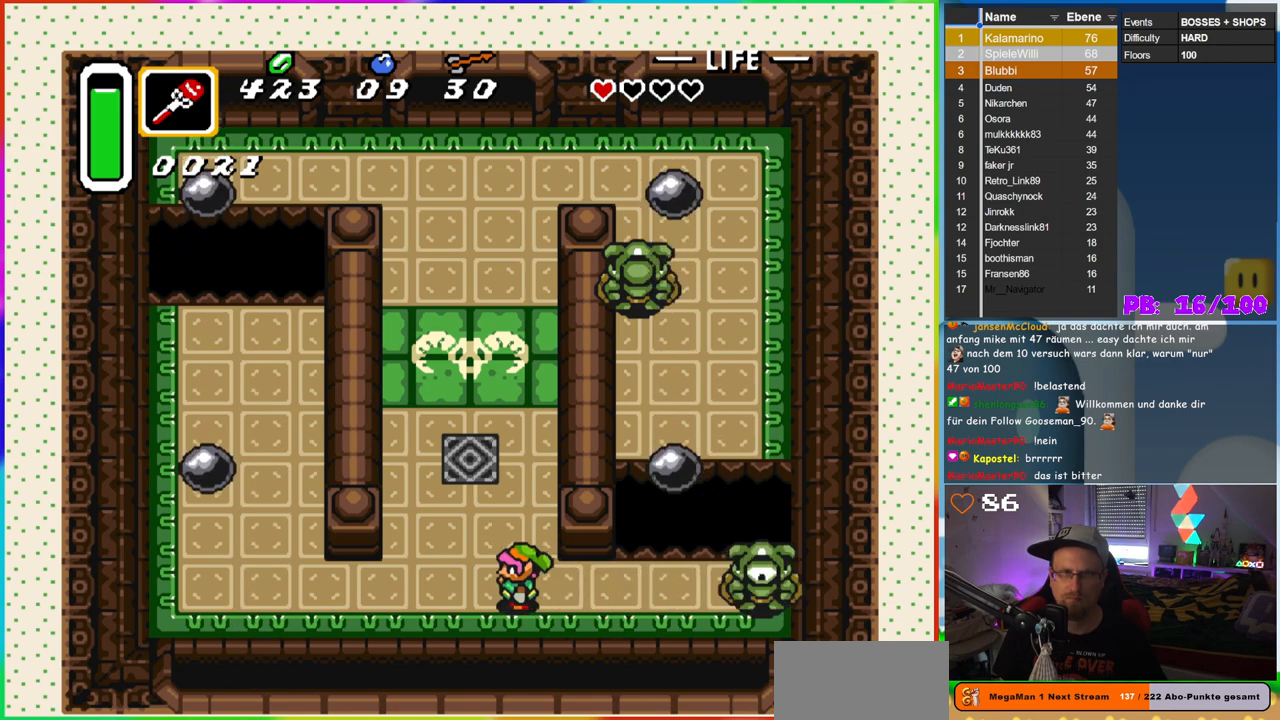
{"buttons": ["B"], "events": [[17, "DPAD_LEFT", "down"], [167, "DPAD_LEFT", "up"], [233, "B", "down"]]}
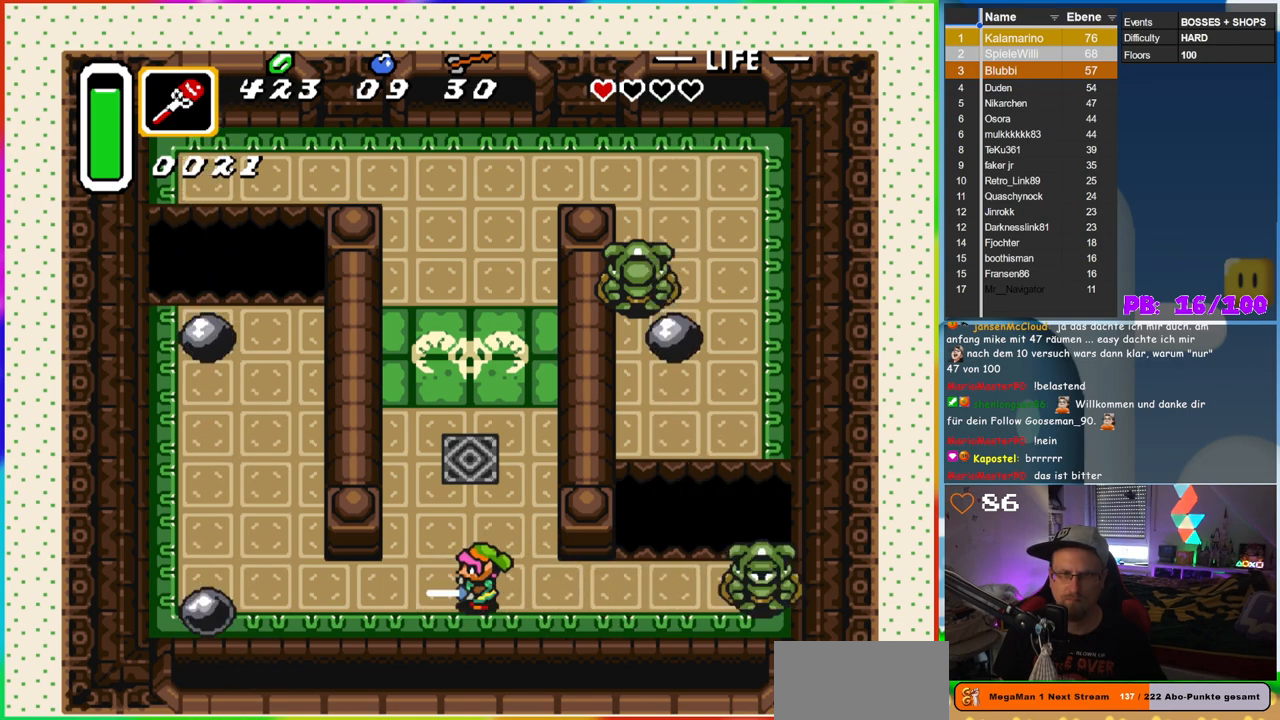
{"buttons": ["B"], "events": [[167, "DPAD_RIGHT", "down"], [500, "DPAD_RIGHT", "up"]]}
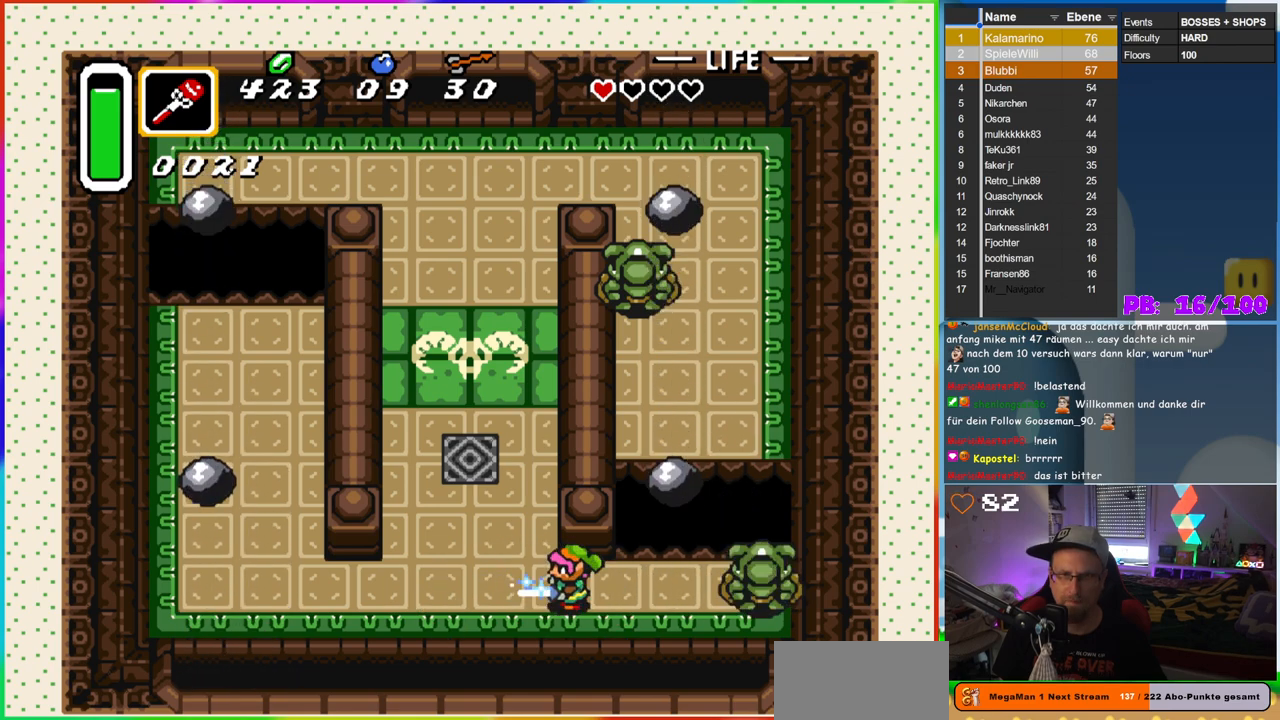
{"buttons": ["B", "DPAD_RIGHT"], "events": [[400, "DPAD_RIGHT", "down"]]}
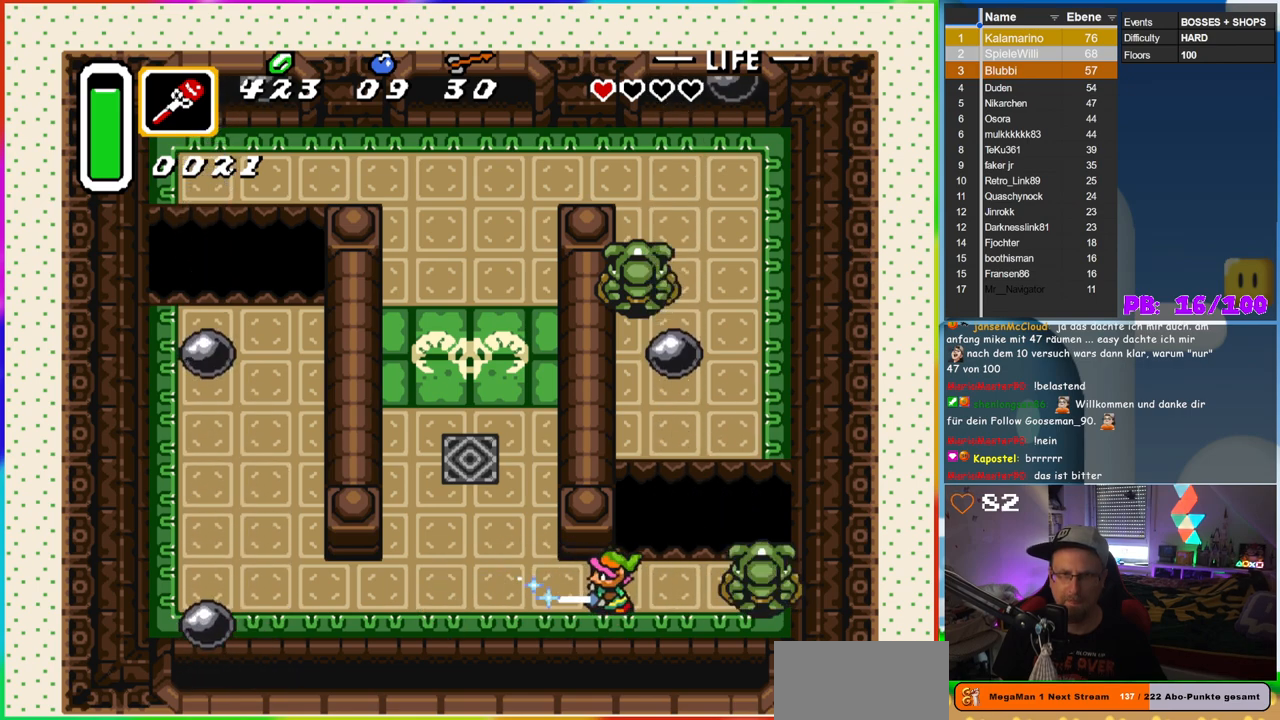
{"buttons": ["B"], "events": [[67, "DPAD_RIGHT", "up"], [217, "DPAD_LEFT", "down"], [433, "DPAD_LEFT", "up"]]}
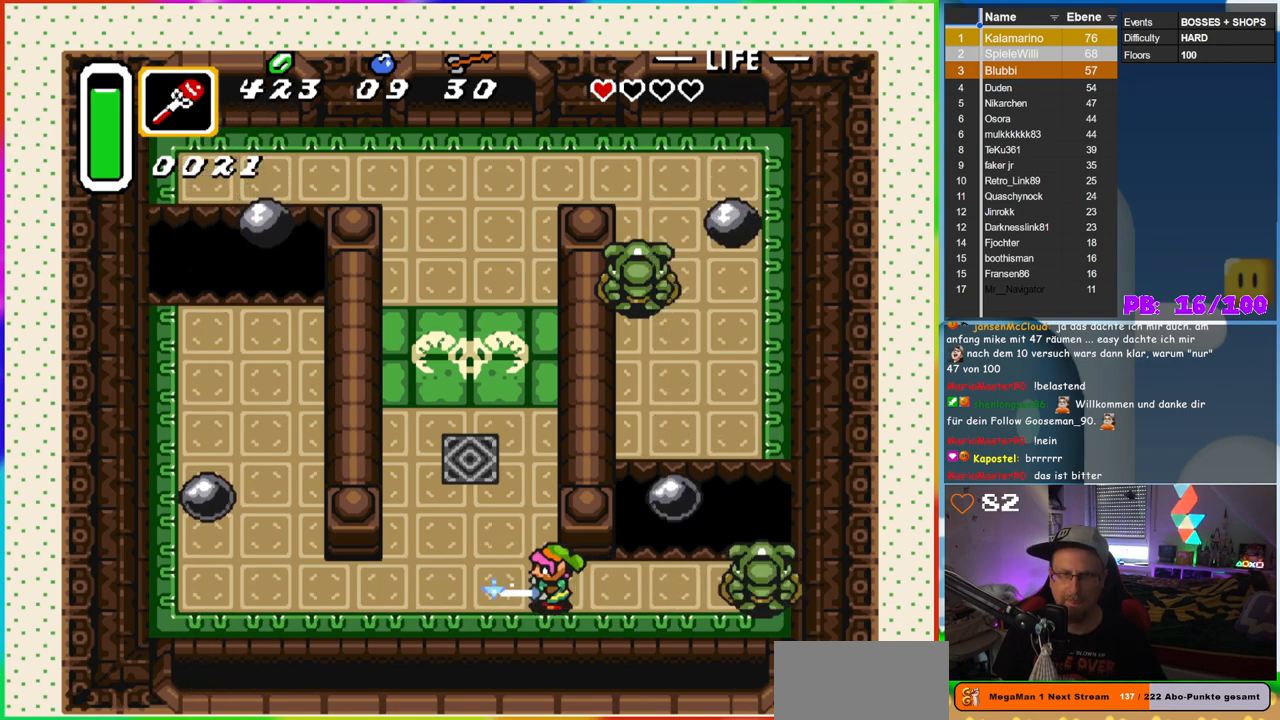
{"buttons": ["B", "DPAD_RIGHT"], "events": [[283, "DPAD_RIGHT", "down"]]}
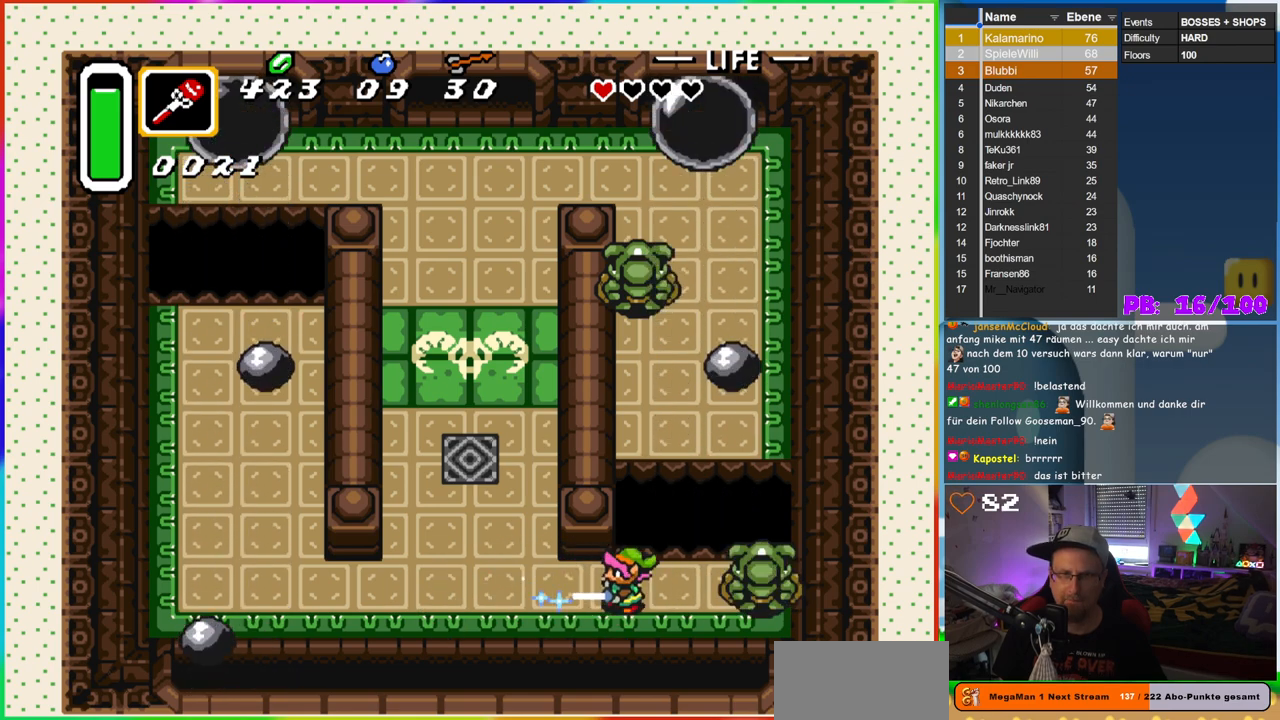
{"buttons": ["B", "DPAD_LEFT"], "events": [[150, "DPAD_RIGHT", "up"], [217, "DPAD_LEFT", "down"]]}
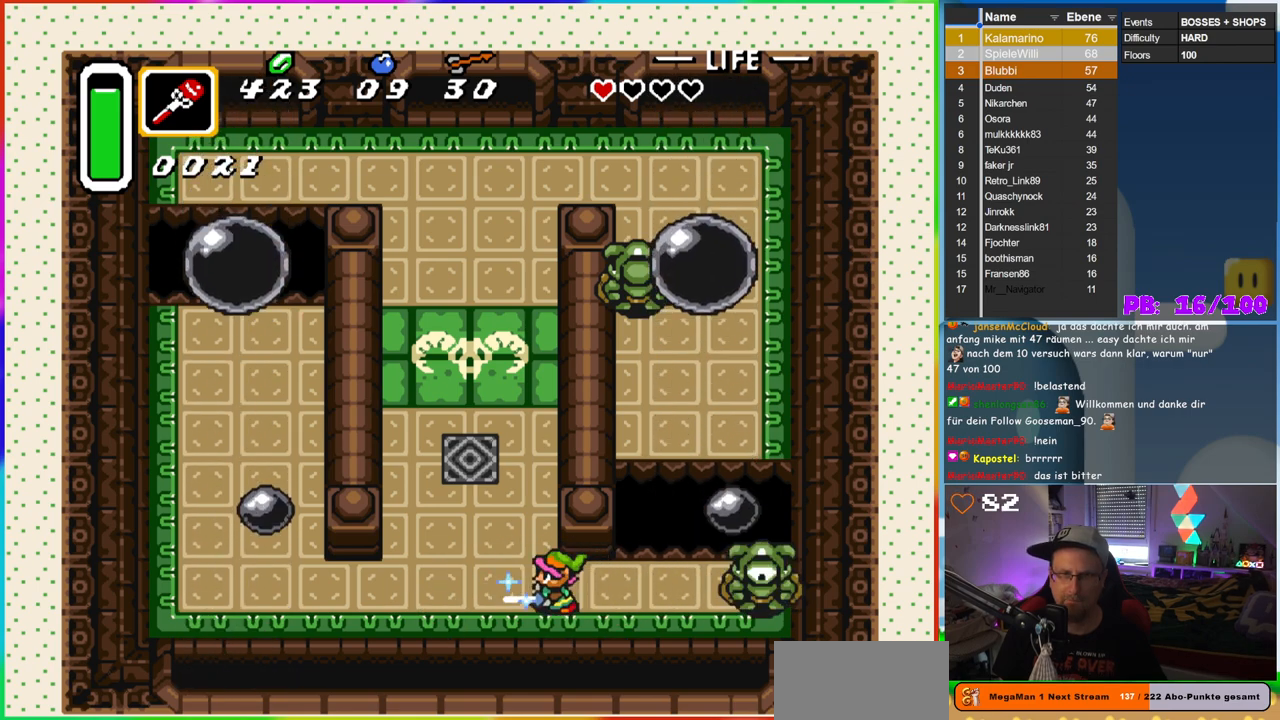
{"buttons": ["B"], "events": [[117, "DPAD_LEFT", "up"]]}
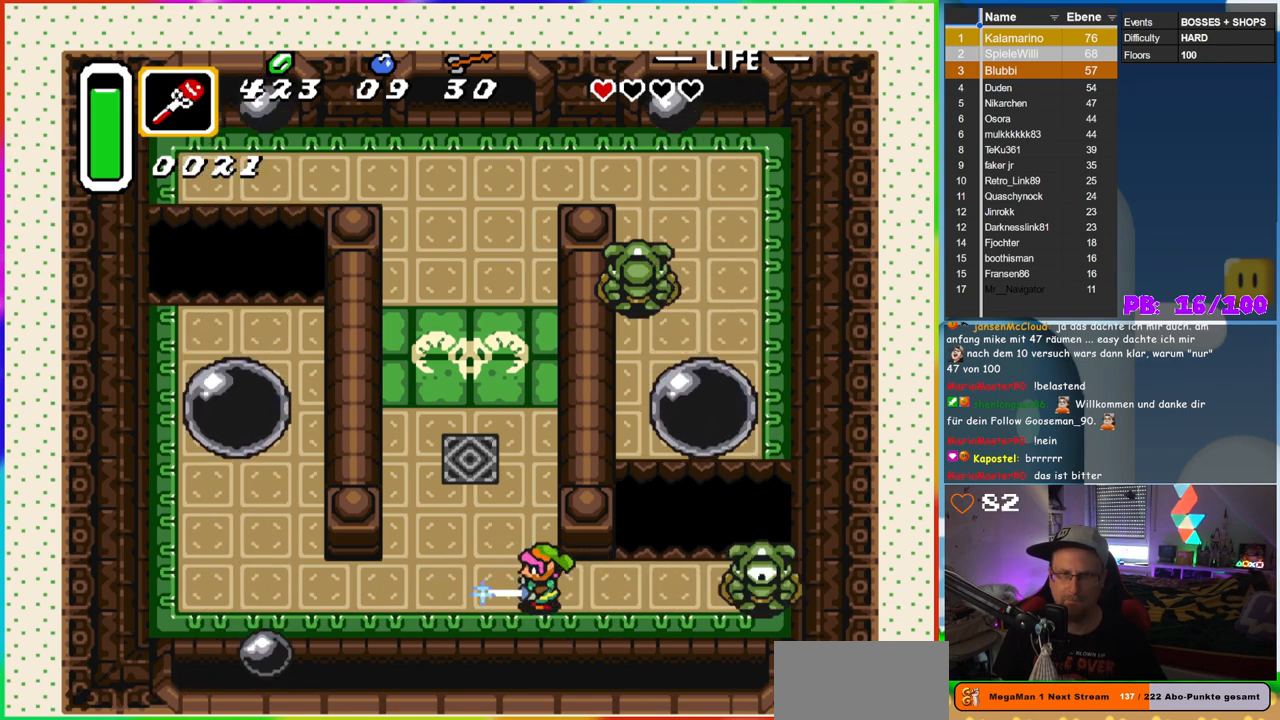
{"buttons": ["B", "DPAD_RIGHT"], "events": [[500, "DPAD_RIGHT", "down"]]}
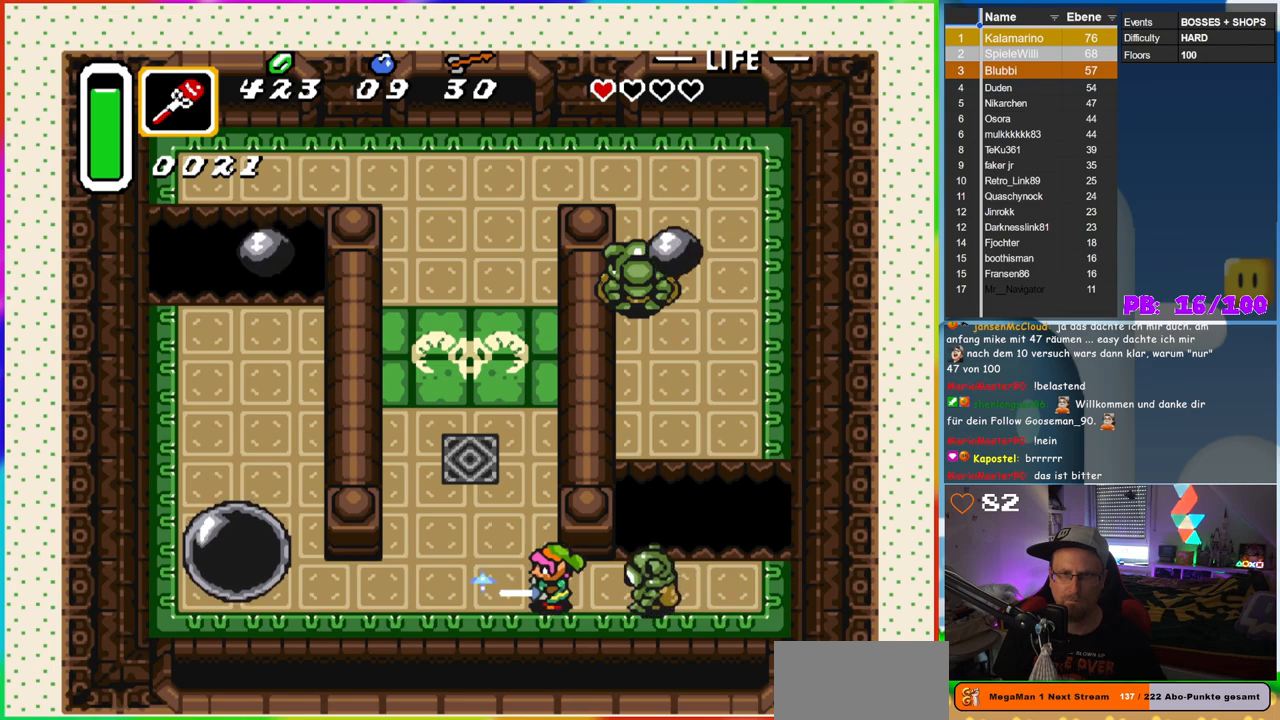
{"buttons": [], "events": [[67, "B", "up"], [100, "DPAD_RIGHT", "up"]]}
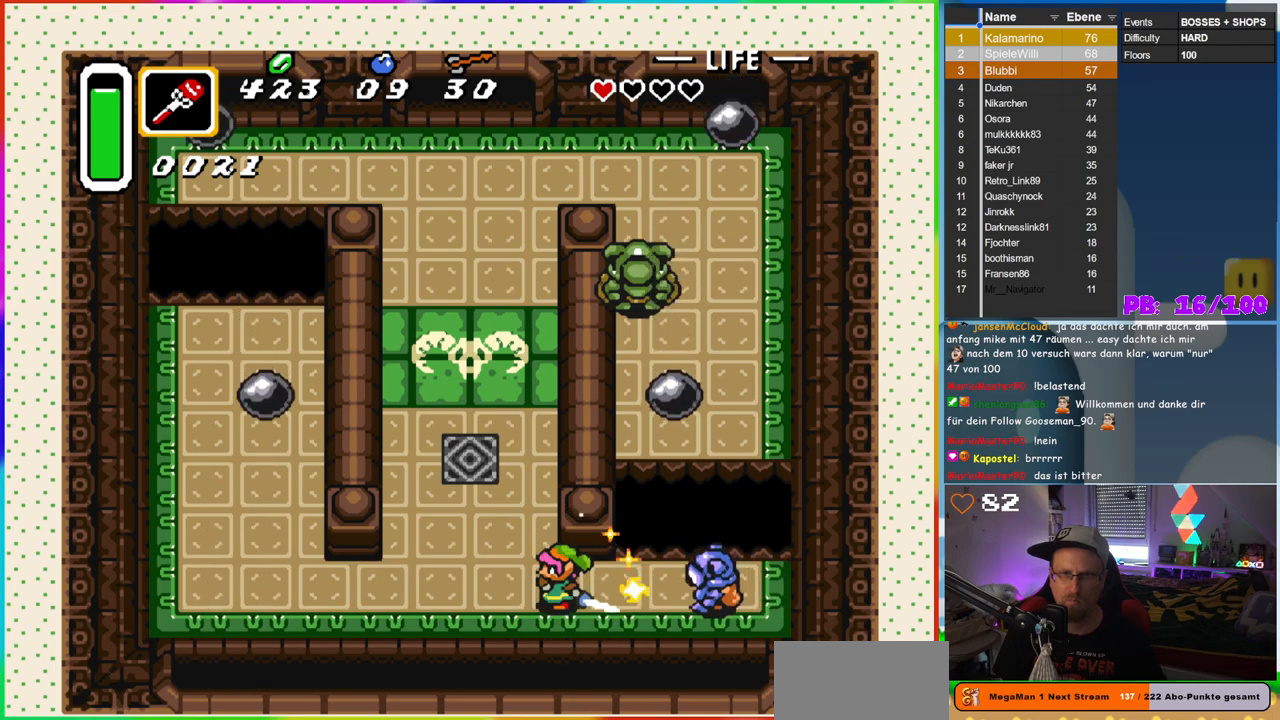
{"buttons": ["B"], "events": [[167, "DPAD_LEFT", "down"], [267, "DPAD_LEFT", "up"], [267, "DPAD_UP", "down"], [283, "DPAD_RIGHT", "down"], [283, "DPAD_UP", "up"], [350, "B", "down"], [417, "DPAD_RIGHT", "up"]]}
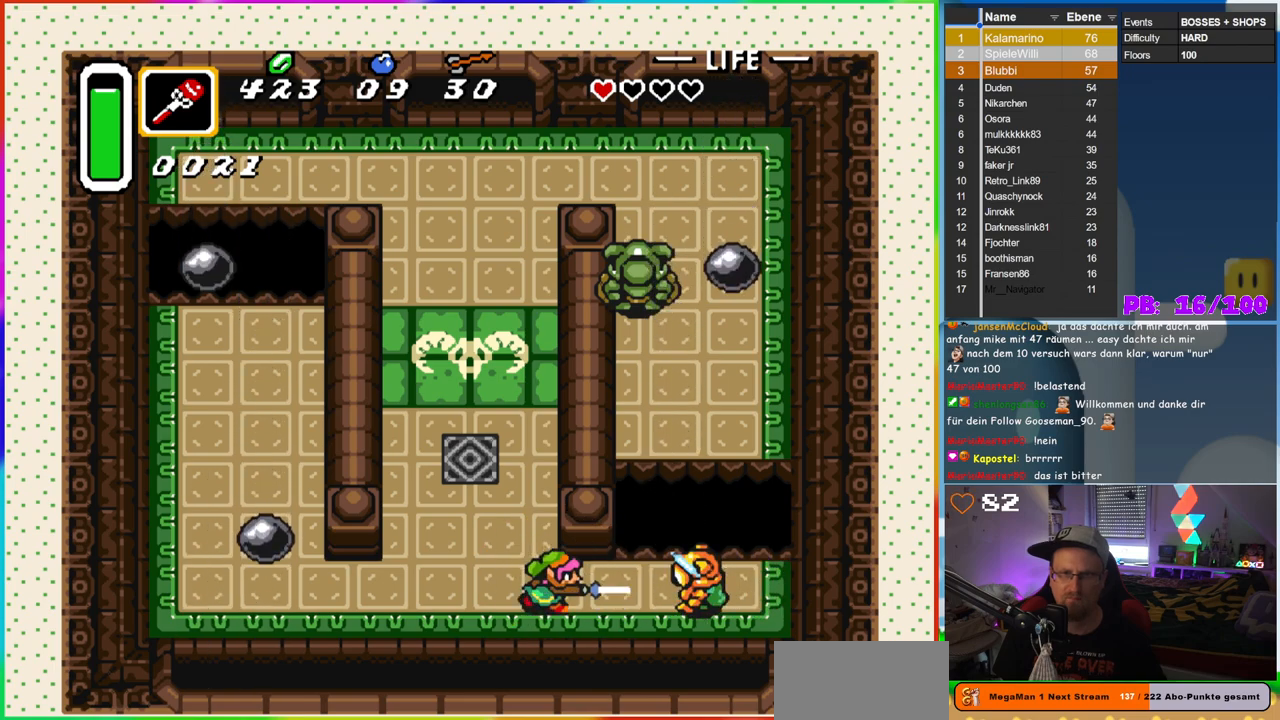
{"buttons": [], "events": [[50, "B", "up"]]}
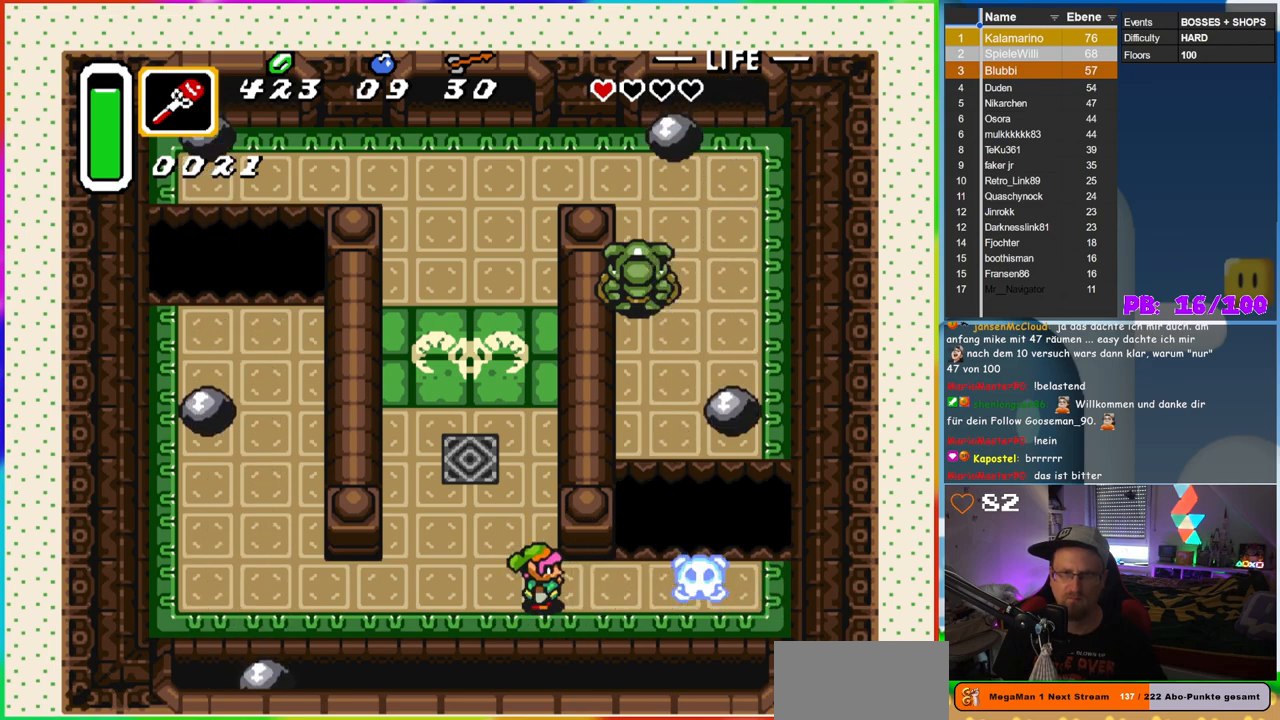
{"buttons": [], "events": []}
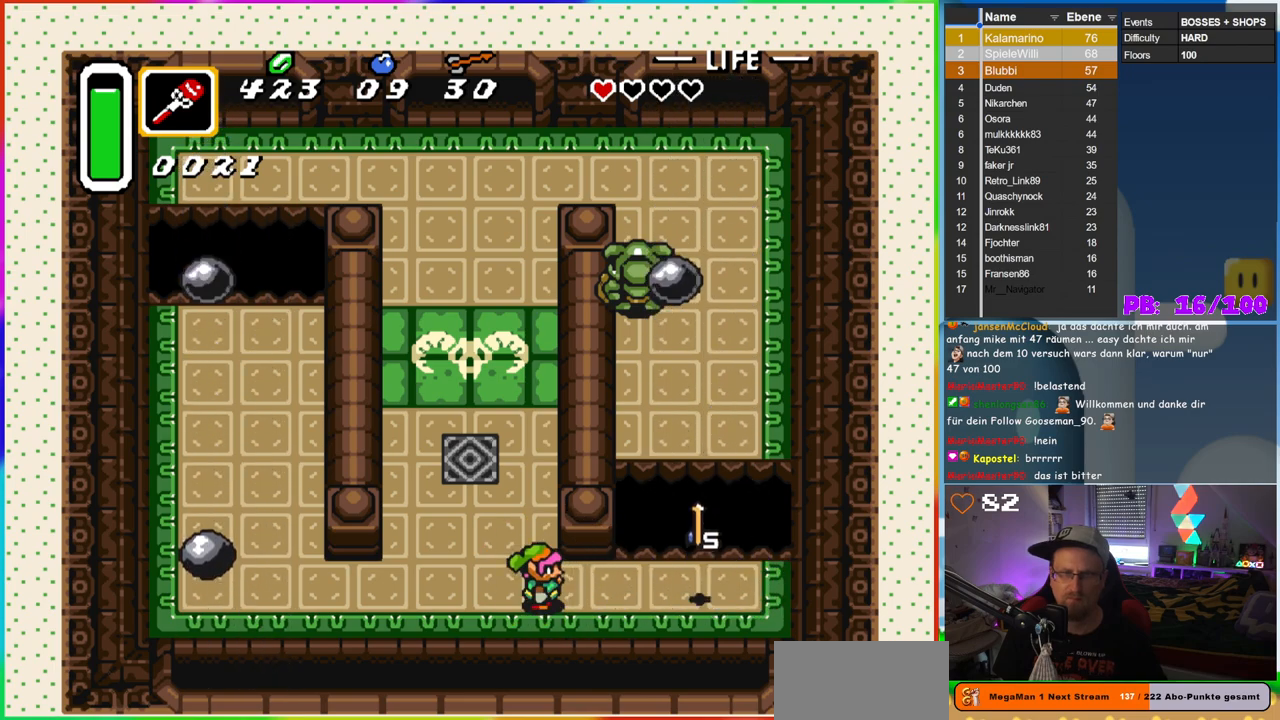
{"buttons": [], "events": []}
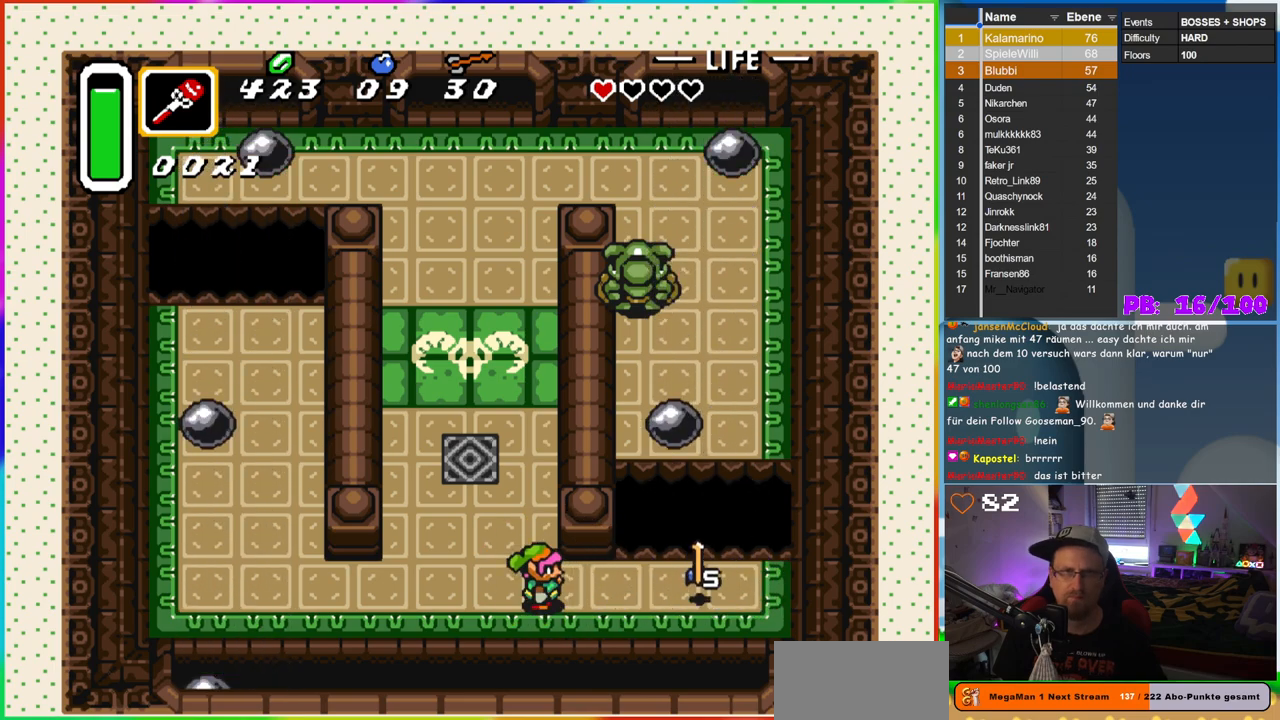
{"buttons": ["B", "DPAD_UP"], "events": [[133, "DPAD_UP", "down"], [217, "DPAD_LEFT", "down"], [250, "DPAD_LEFT", "up"], [433, "B", "down"]]}
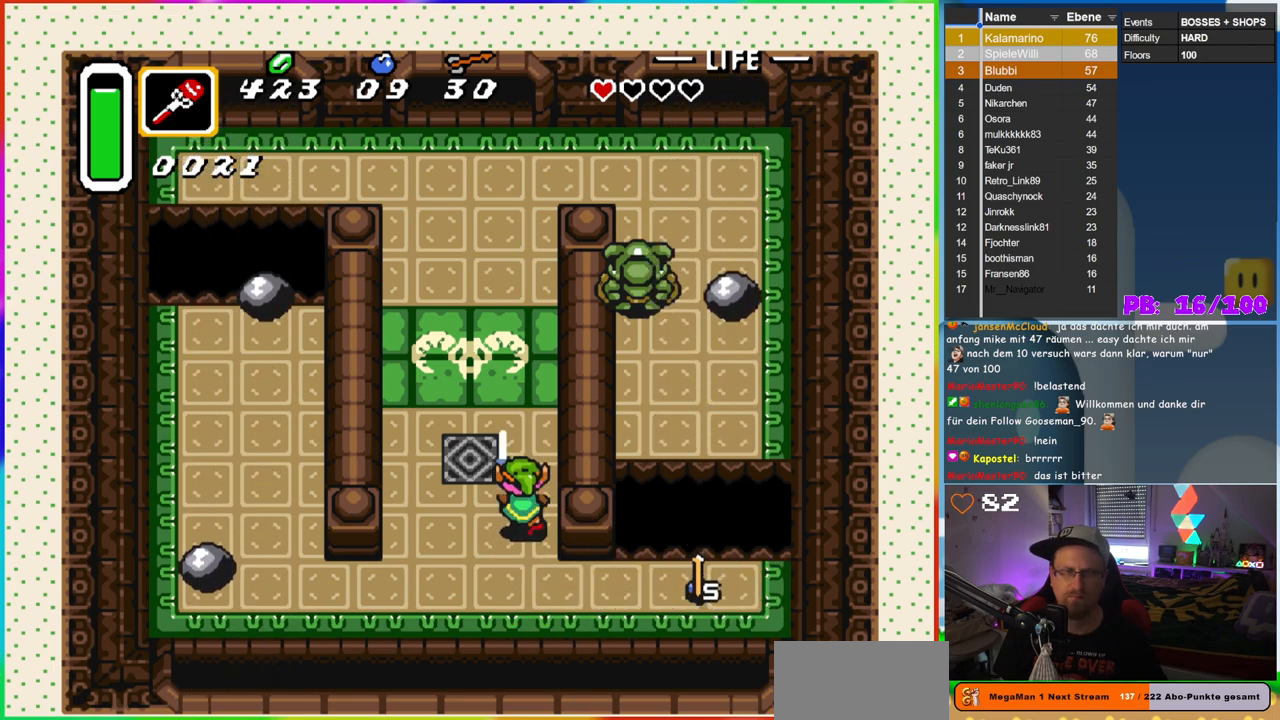
{"buttons": ["B", "DPAD_UP"], "events": []}